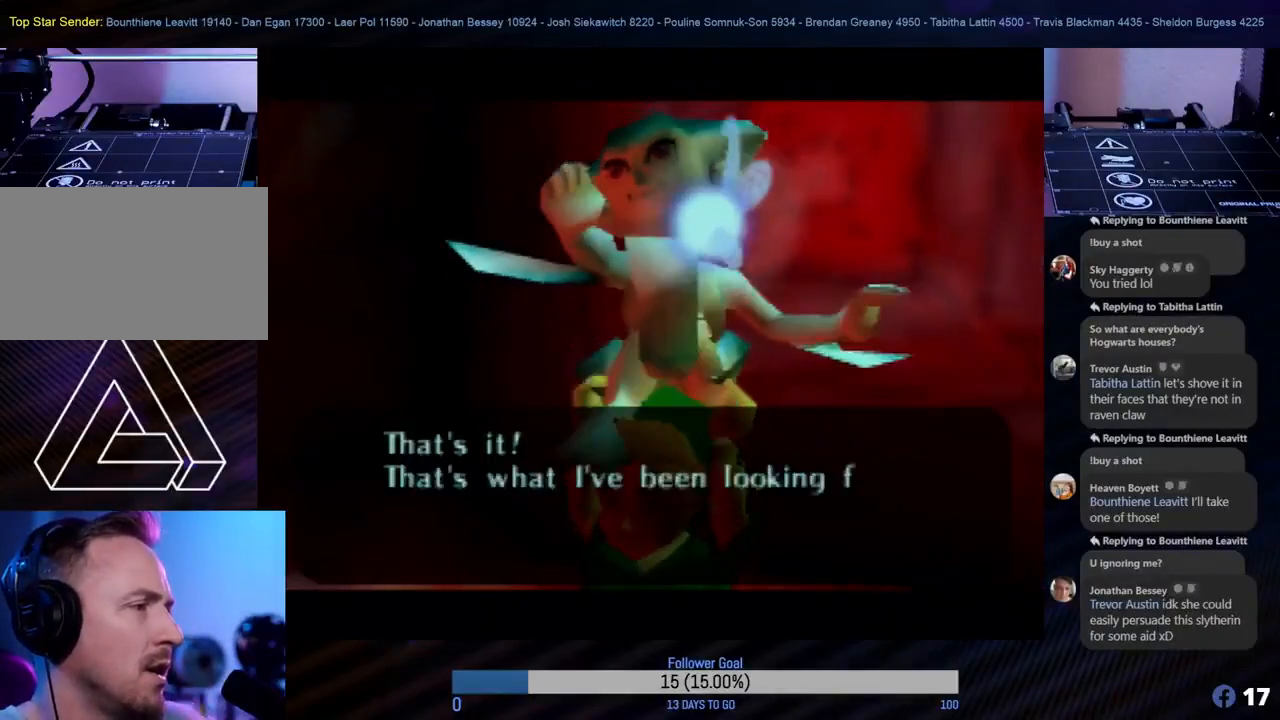
Gameplay with a controller (Nintendo layout); each line is a JSON object with the inputs held at the frame after it. "events" lists button and stick changes between this image and that frame as [ms after this image, input, new state], when the widget could be followed in between. Not read: L1 L3 R3 right_stick.
{"buttons": [], "left_stick": "center", "events": [[200, "A", "down"], [350, "A", "up"]]}
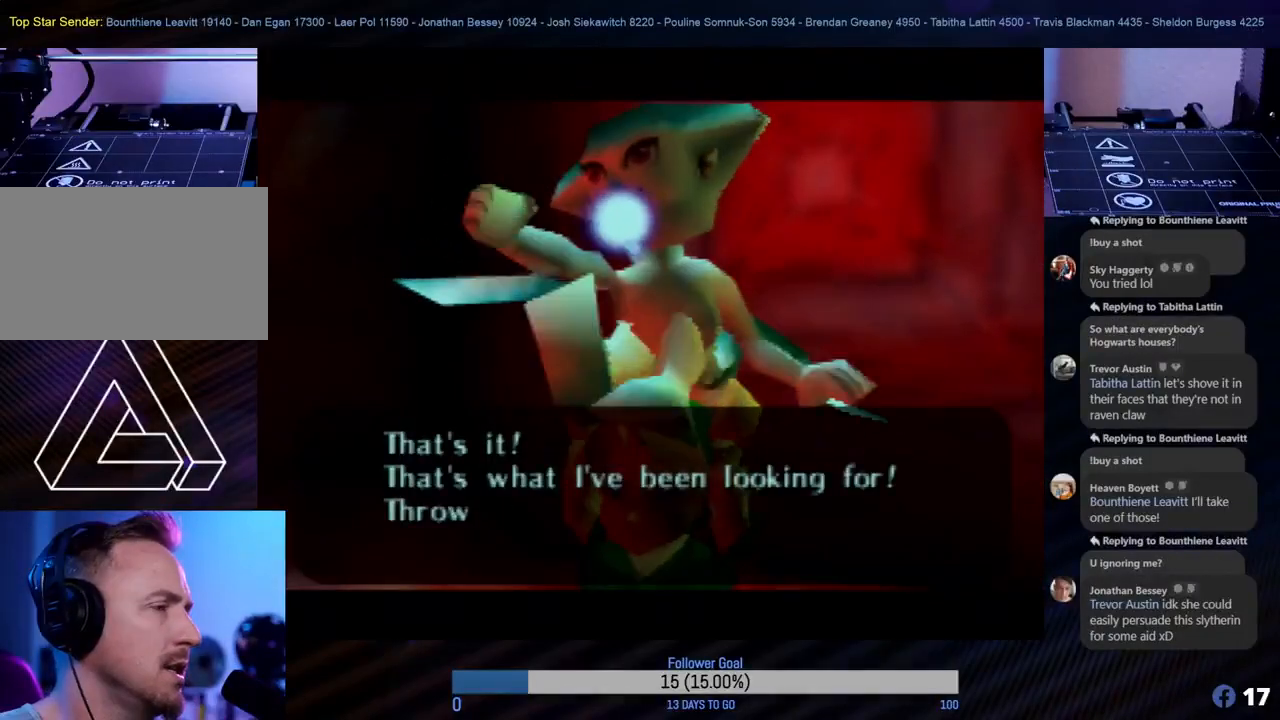
{"buttons": [], "left_stick": "center", "events": []}
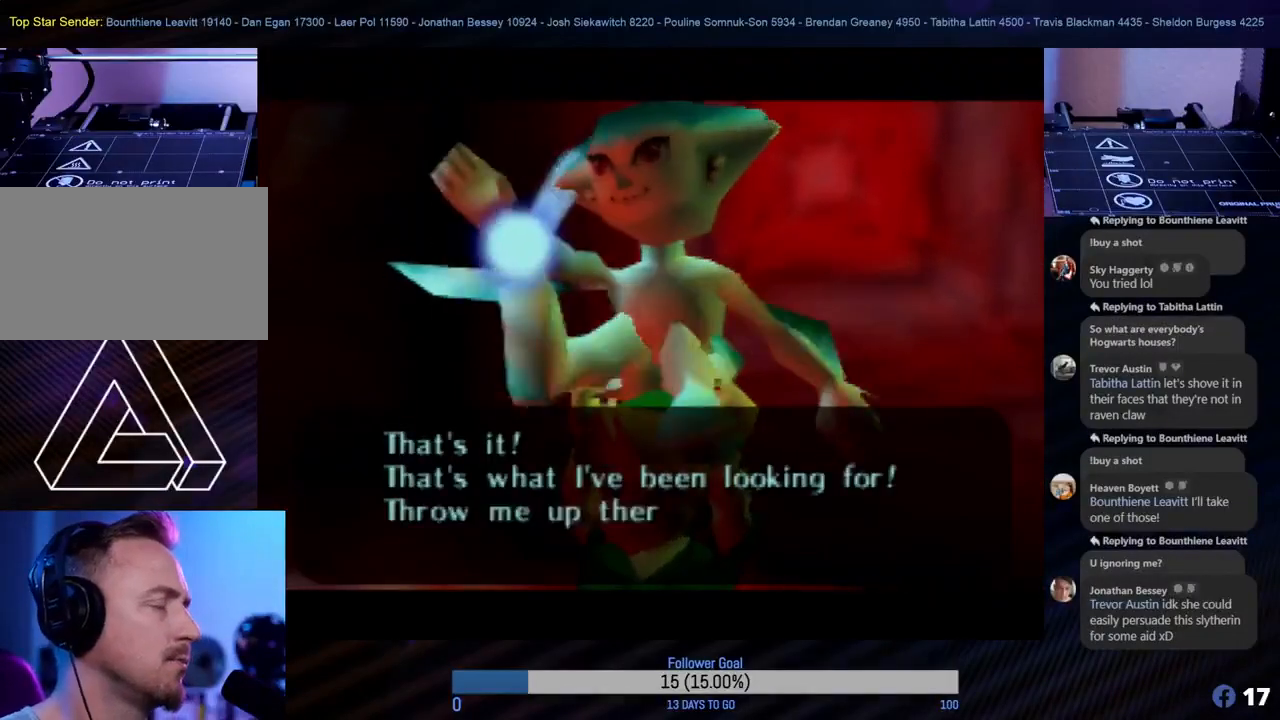
{"buttons": [], "left_stick": "center", "events": [[417, "Z", "down"], [500, "Z", "up"]]}
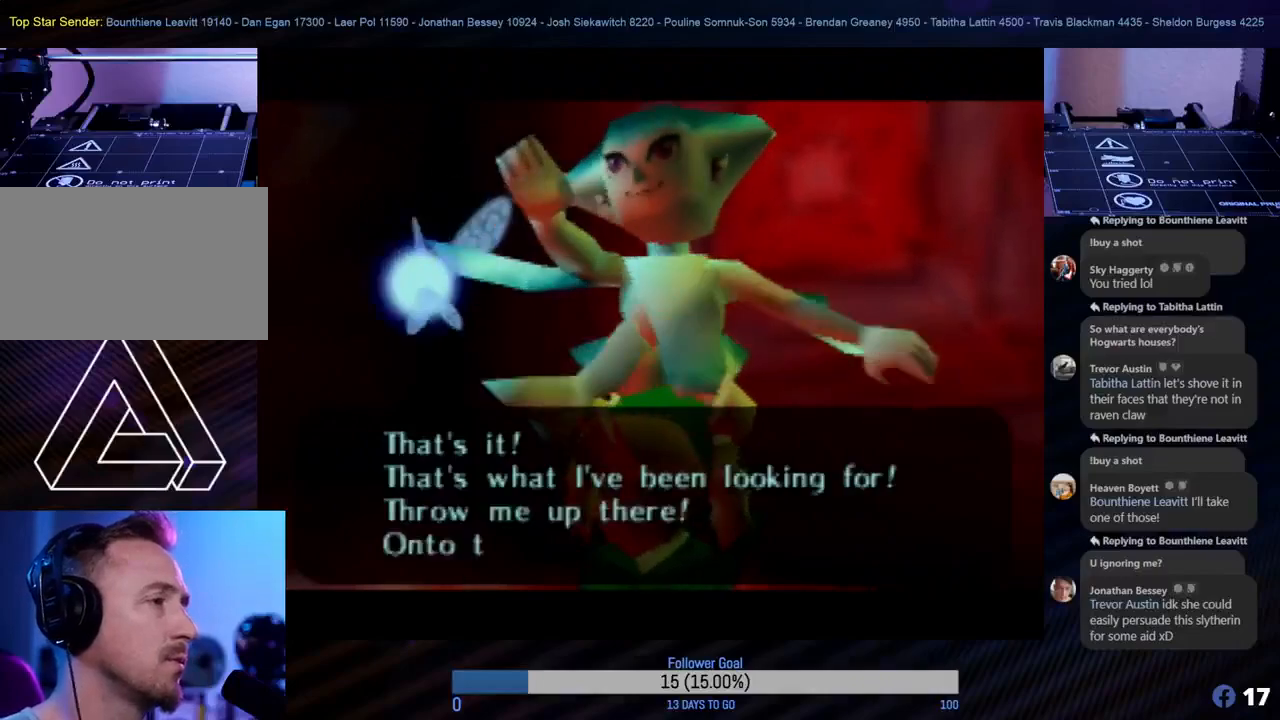
{"buttons": [], "left_stick": "center", "events": [[367, "A", "down"], [467, "A", "up"]]}
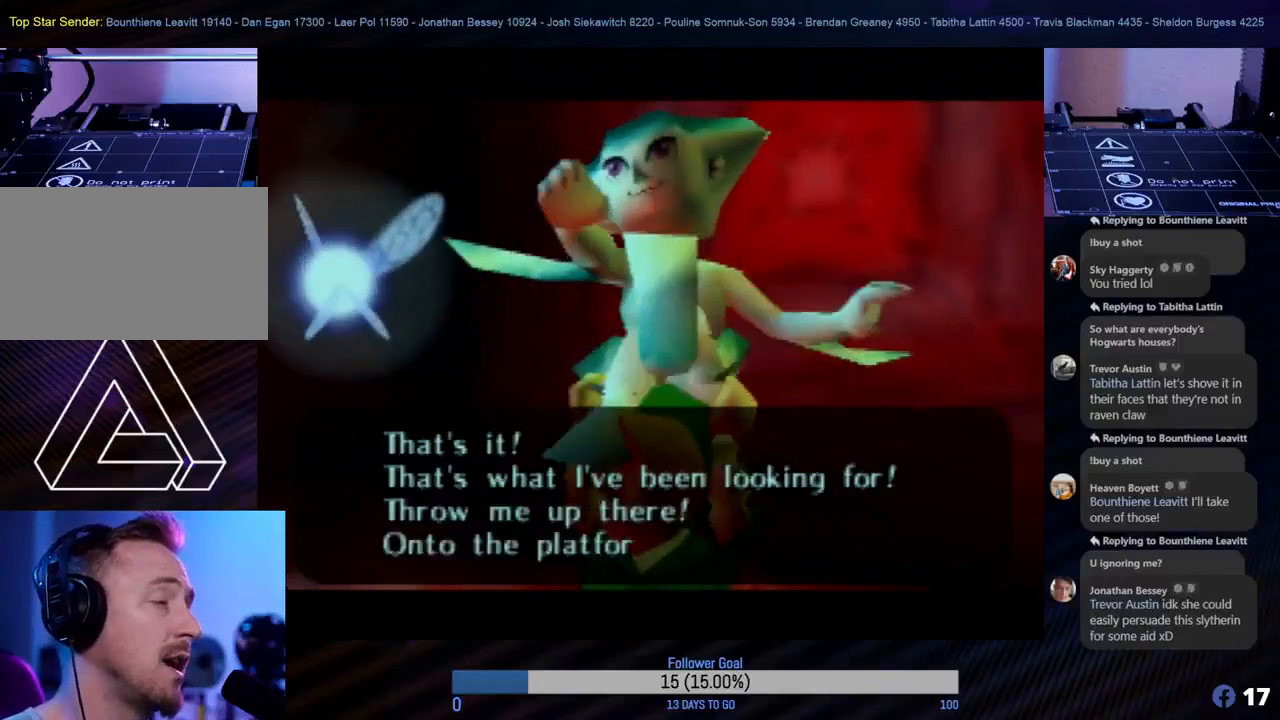
{"buttons": [], "left_stick": "center", "events": []}
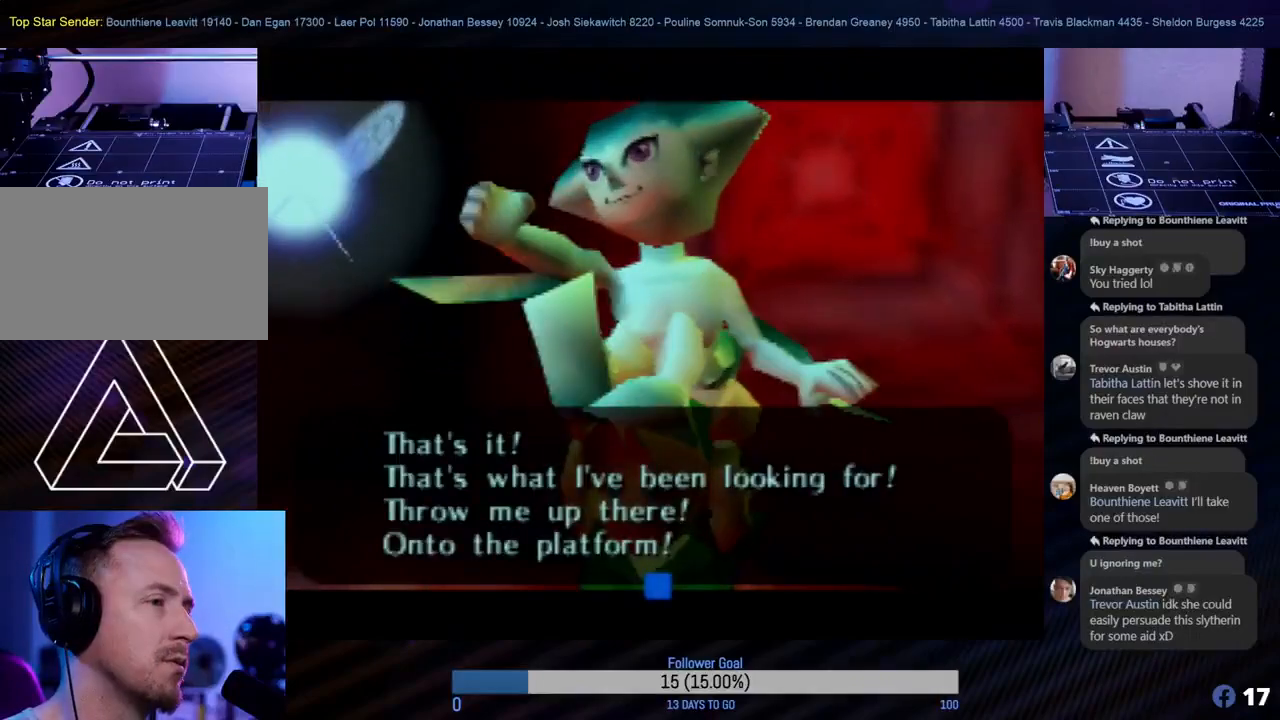
{"buttons": [], "left_stick": "center", "events": []}
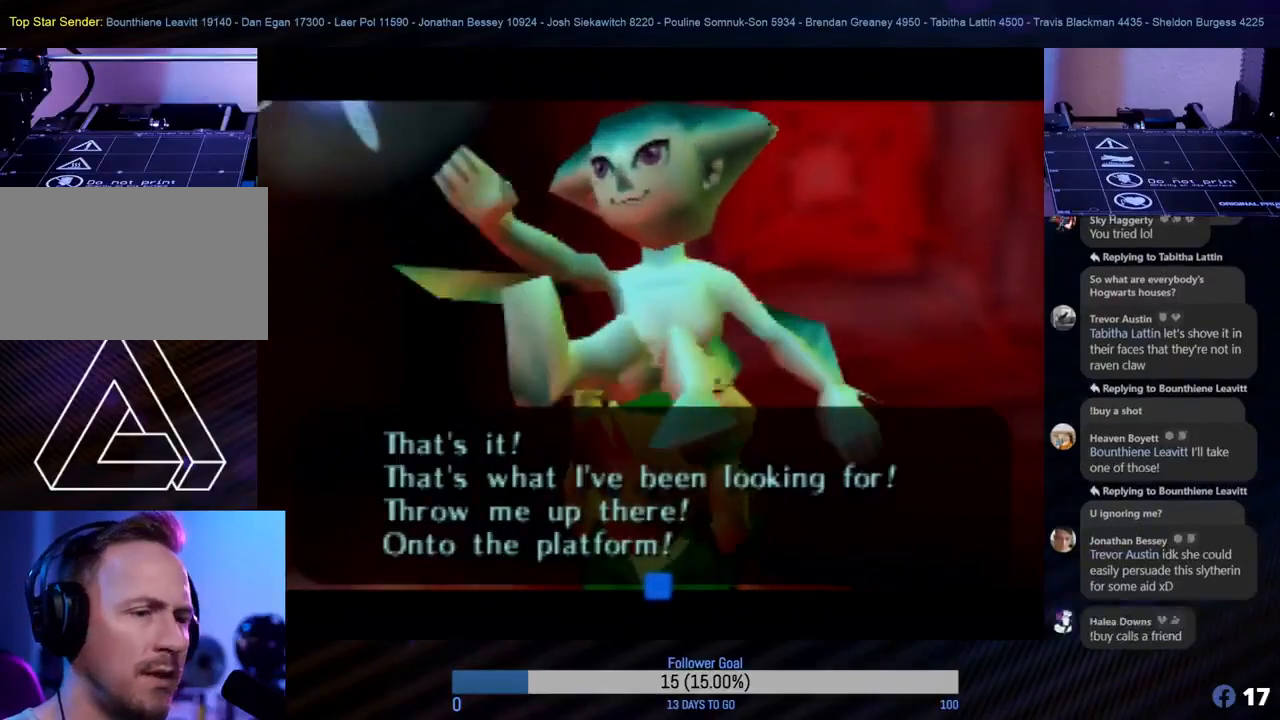
{"buttons": [], "left_stick": "center", "events": []}
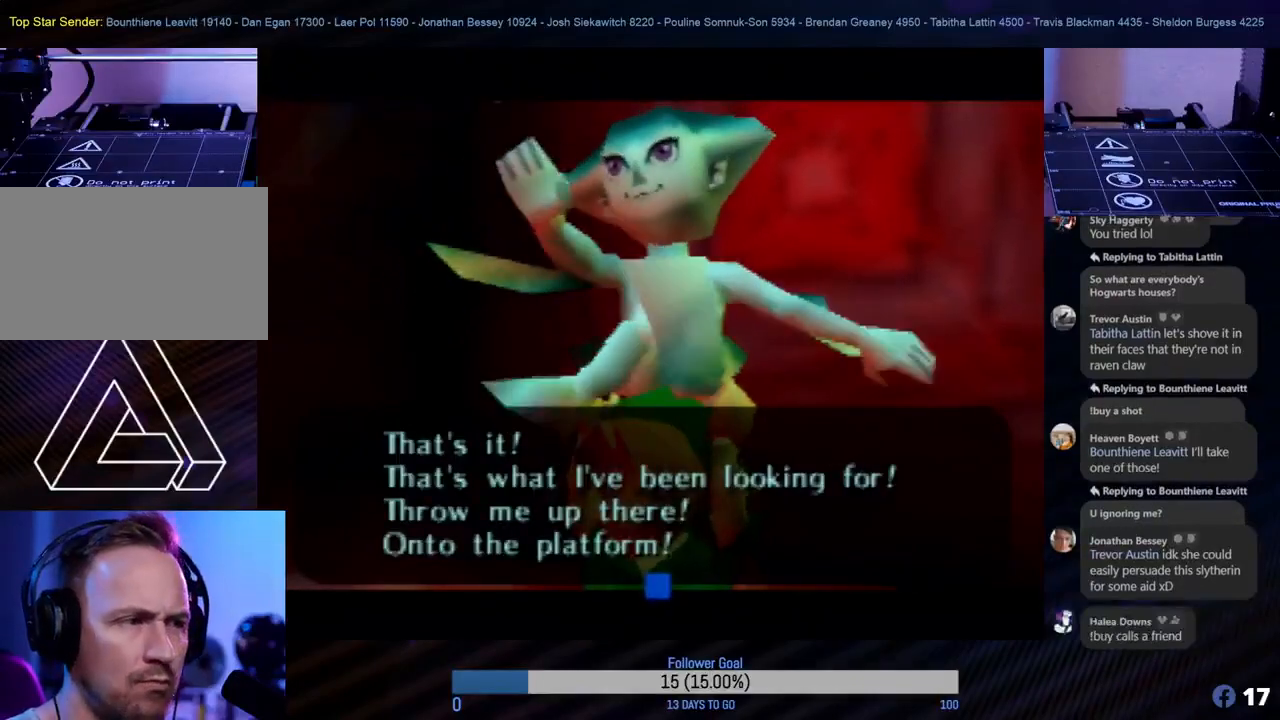
{"buttons": ["A"], "left_stick": "center", "events": [[500, "A", "down"]]}
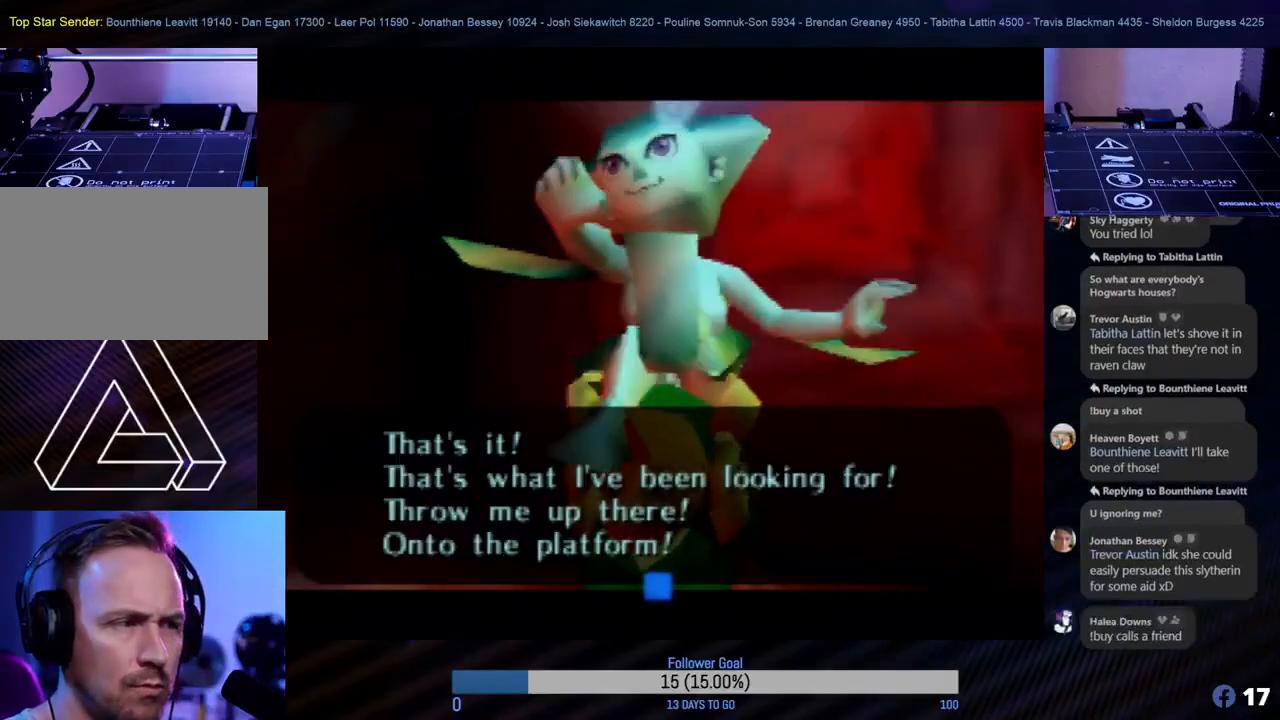
{"buttons": [], "left_stick": "center", "events": [[167, "A", "up"]]}
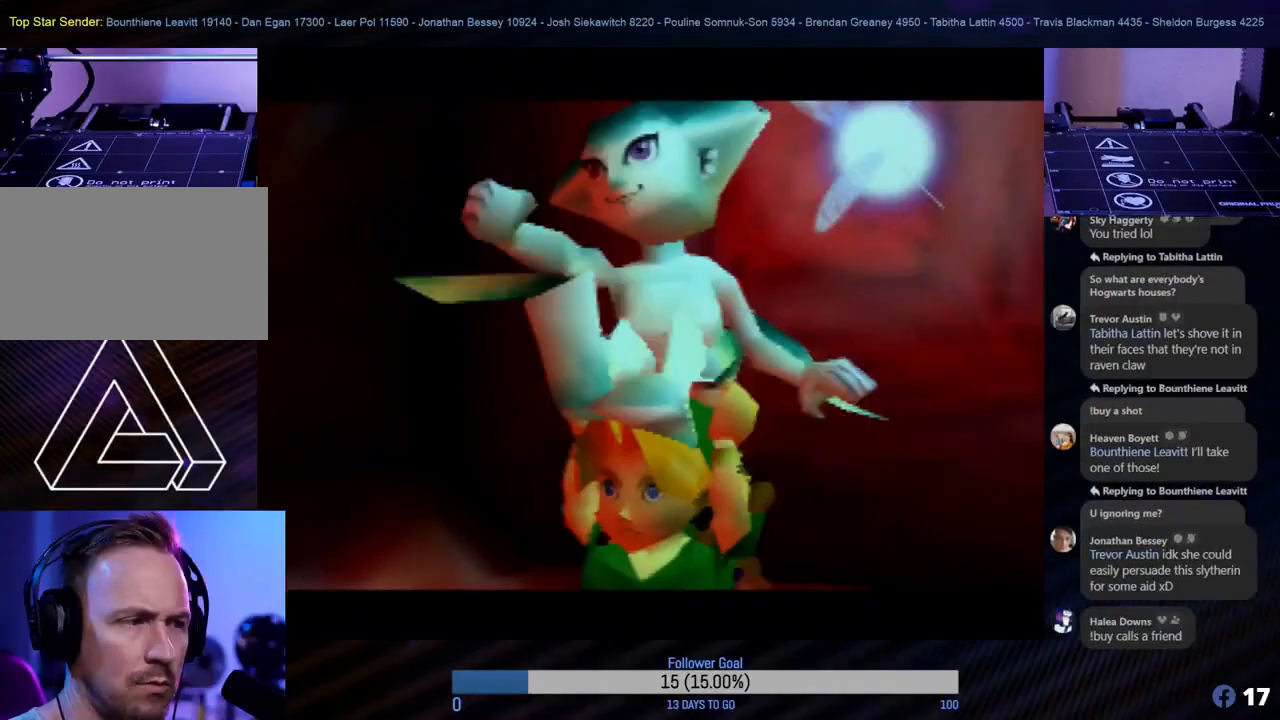
{"buttons": [], "left_stick": "center", "events": []}
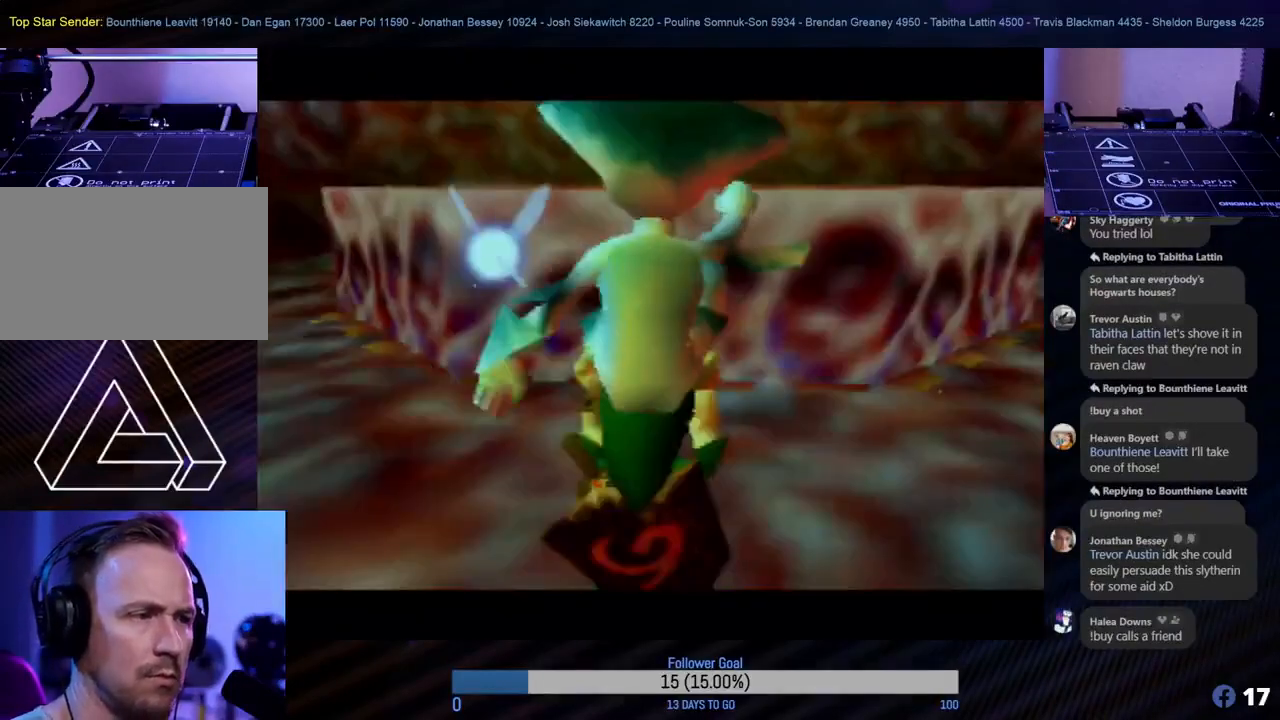
{"buttons": [], "left_stick": "center", "events": []}
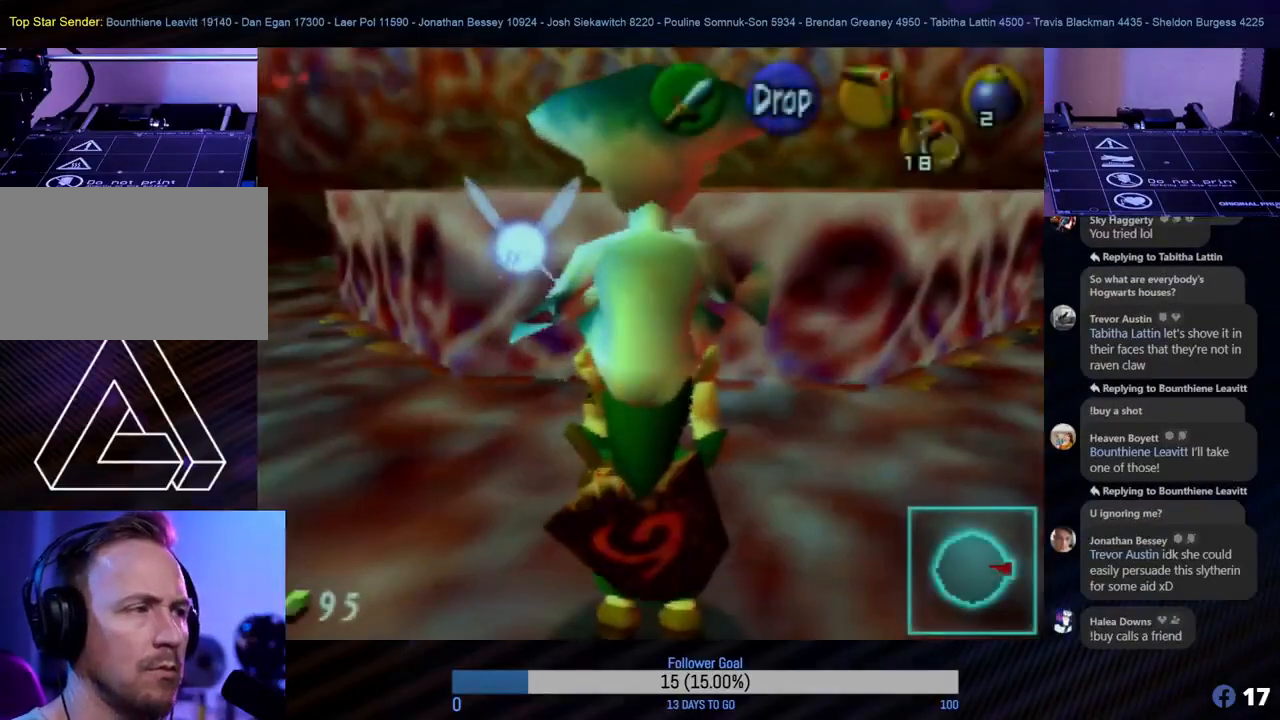
{"buttons": [], "left_stick": "up", "events": [[417, "left_stick", "up"]]}
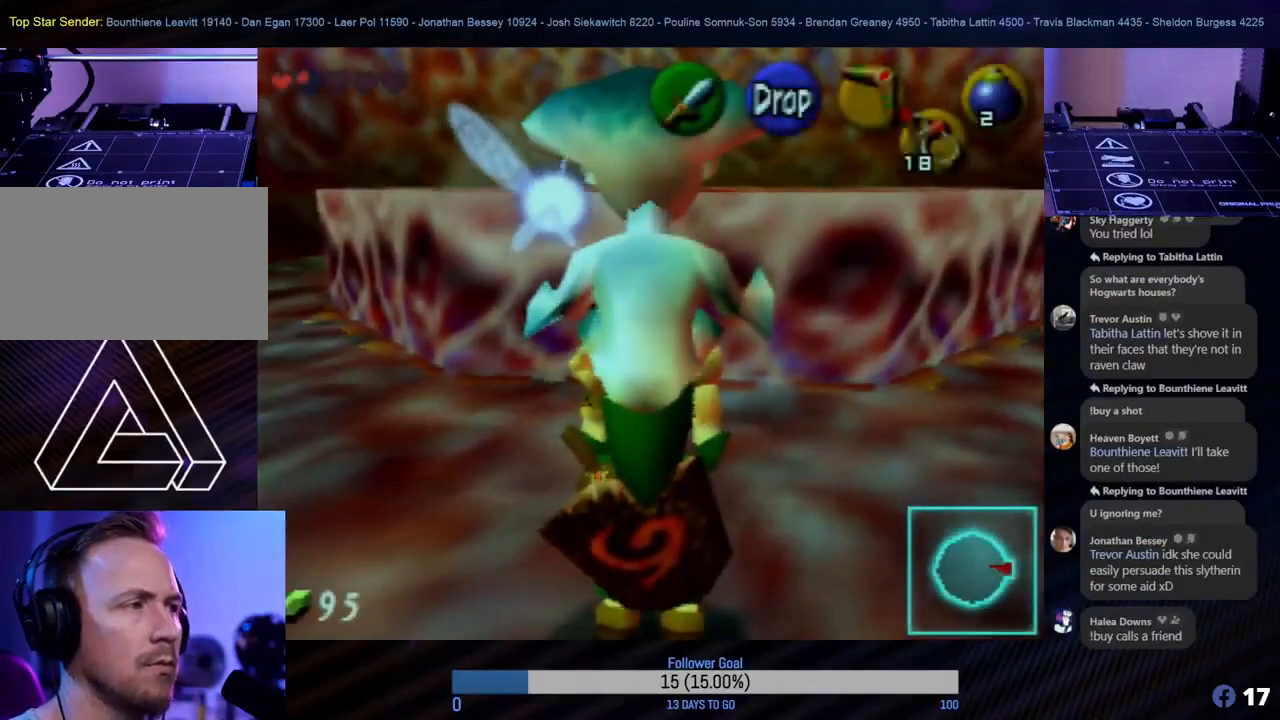
{"buttons": ["Z"], "left_stick": "up", "events": [[200, "Z", "down"], [350, "A", "down"], [483, "A", "up"]]}
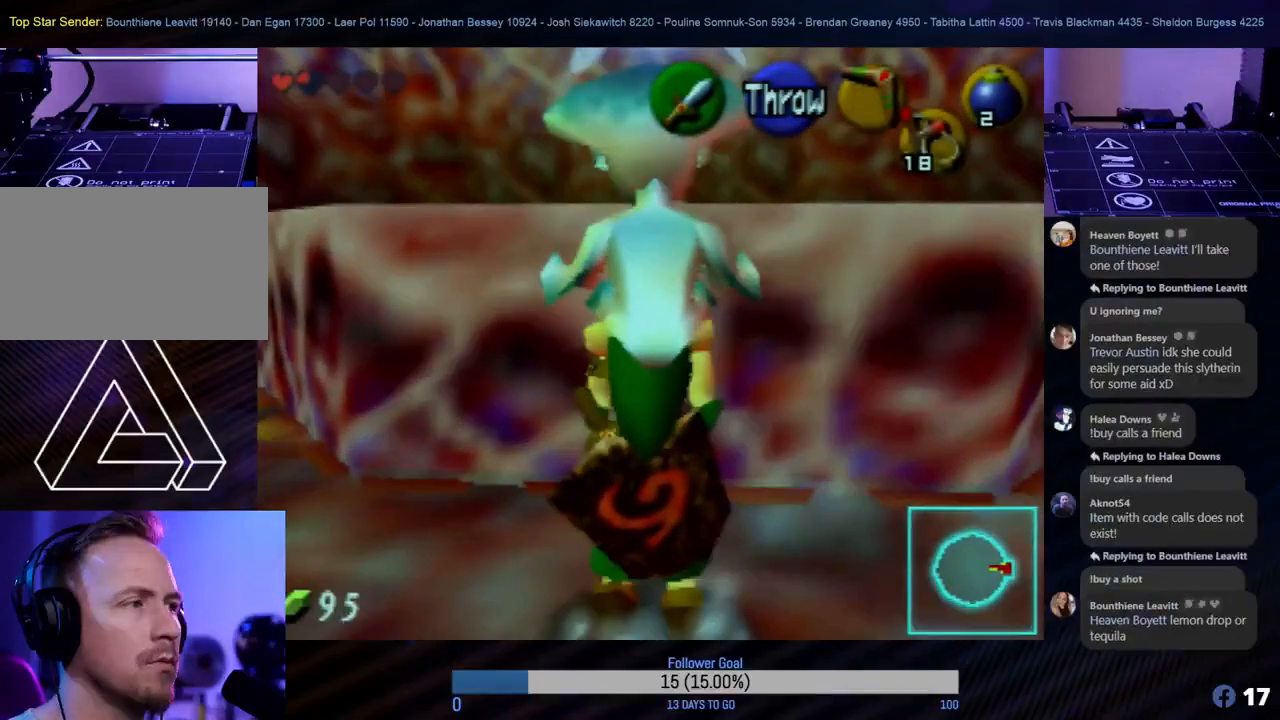
{"buttons": ["Z"], "left_stick": "center", "events": [[17, "left_stick", "center"], [67, "A", "down"], [133, "A", "up"]]}
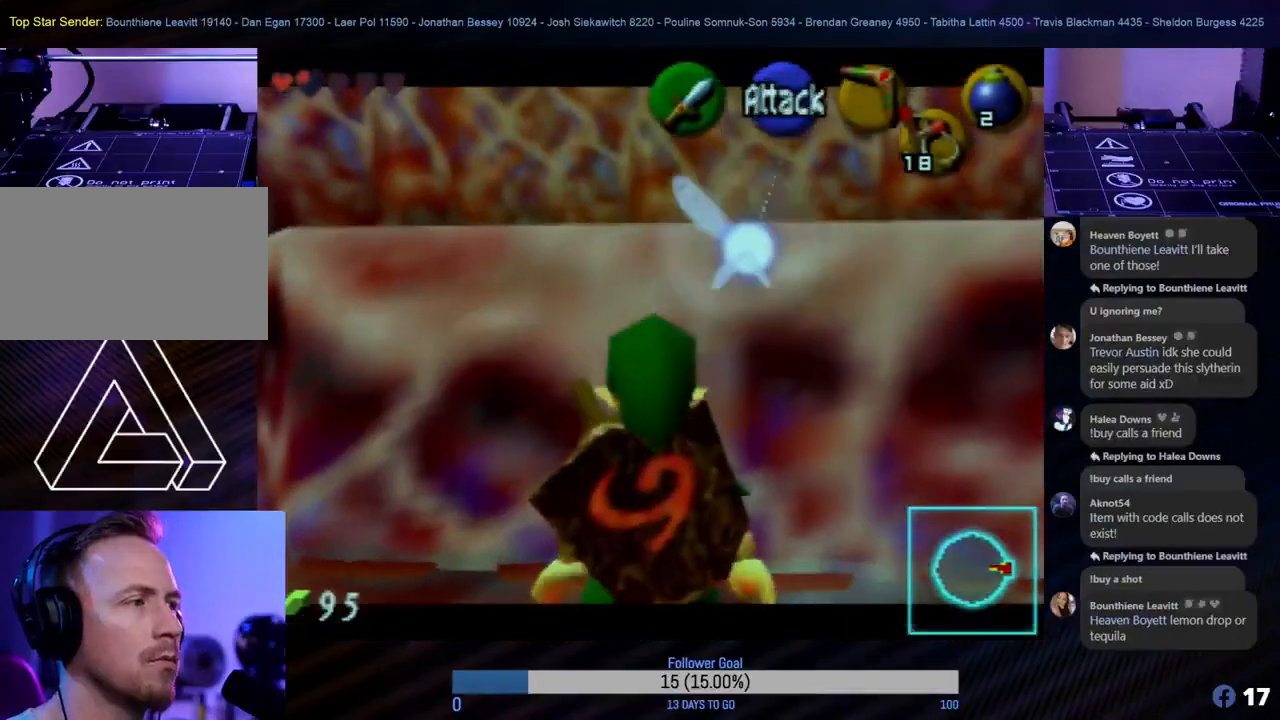
{"buttons": [], "left_stick": "center", "events": [[250, "Z", "up"]]}
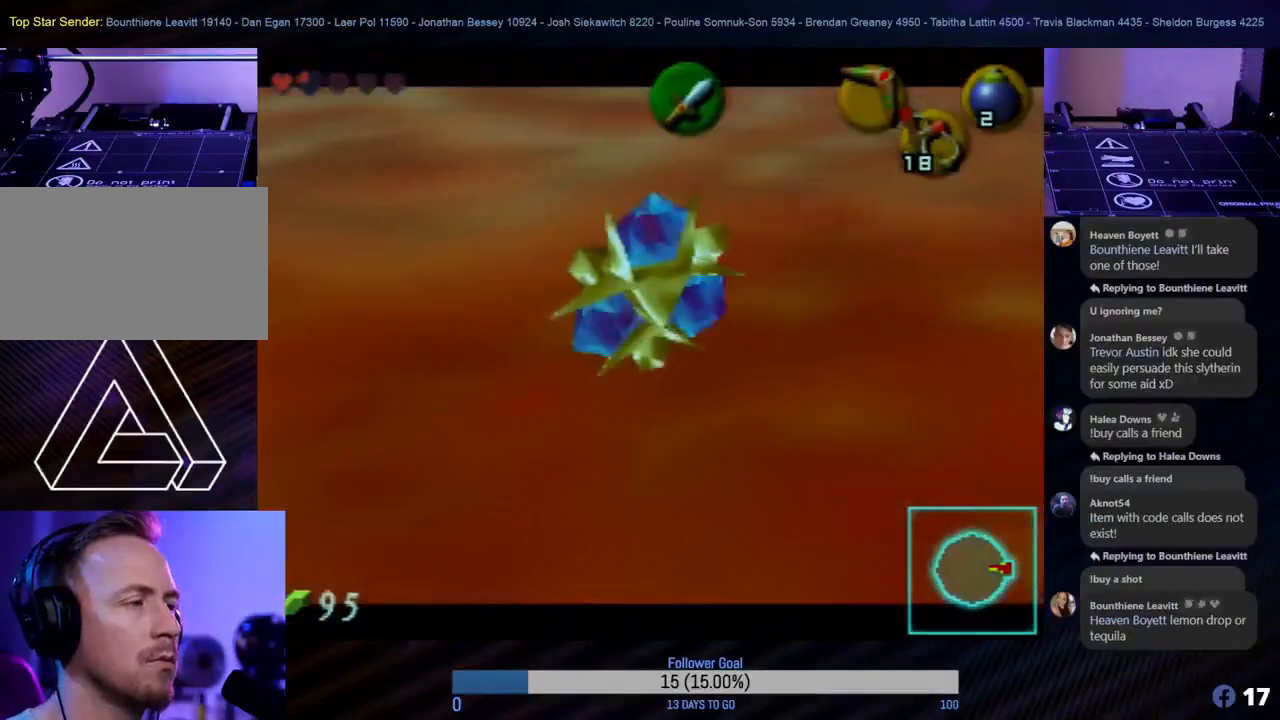
{"buttons": [], "left_stick": "down", "events": [[283, "left_stick", "down"]]}
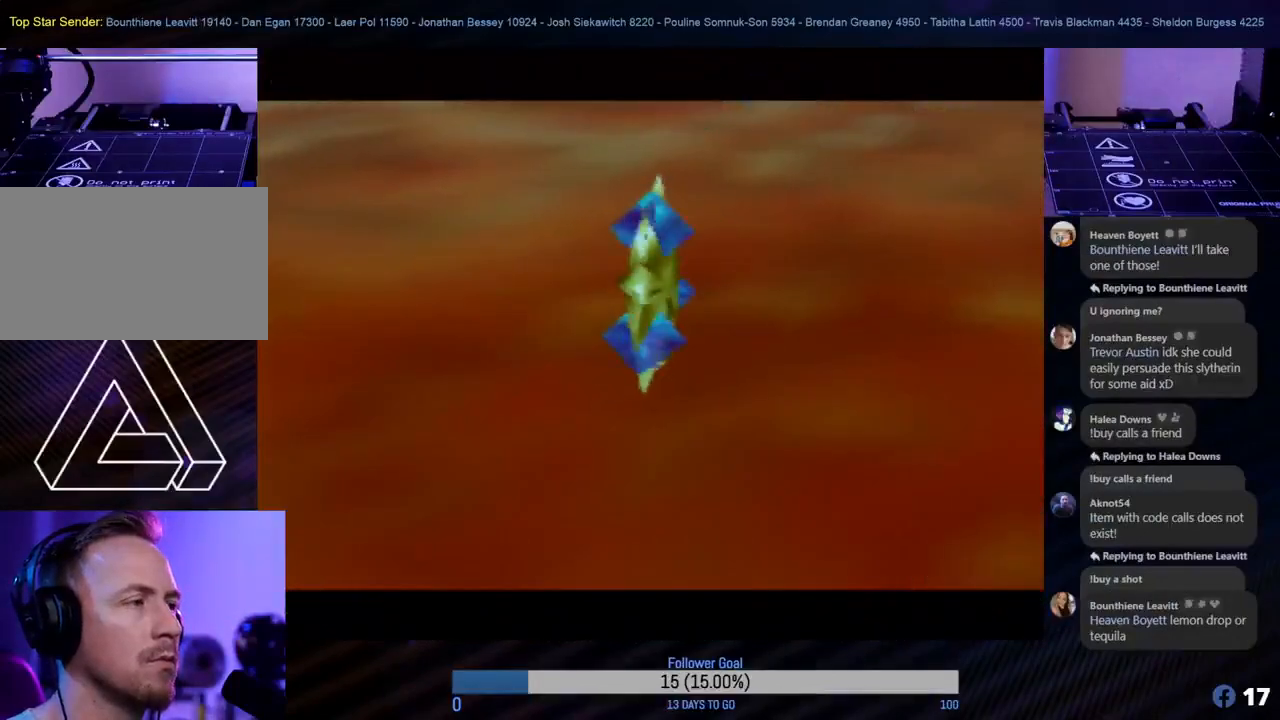
{"buttons": [], "left_stick": "center", "events": [[117, "left_stick", "center"]]}
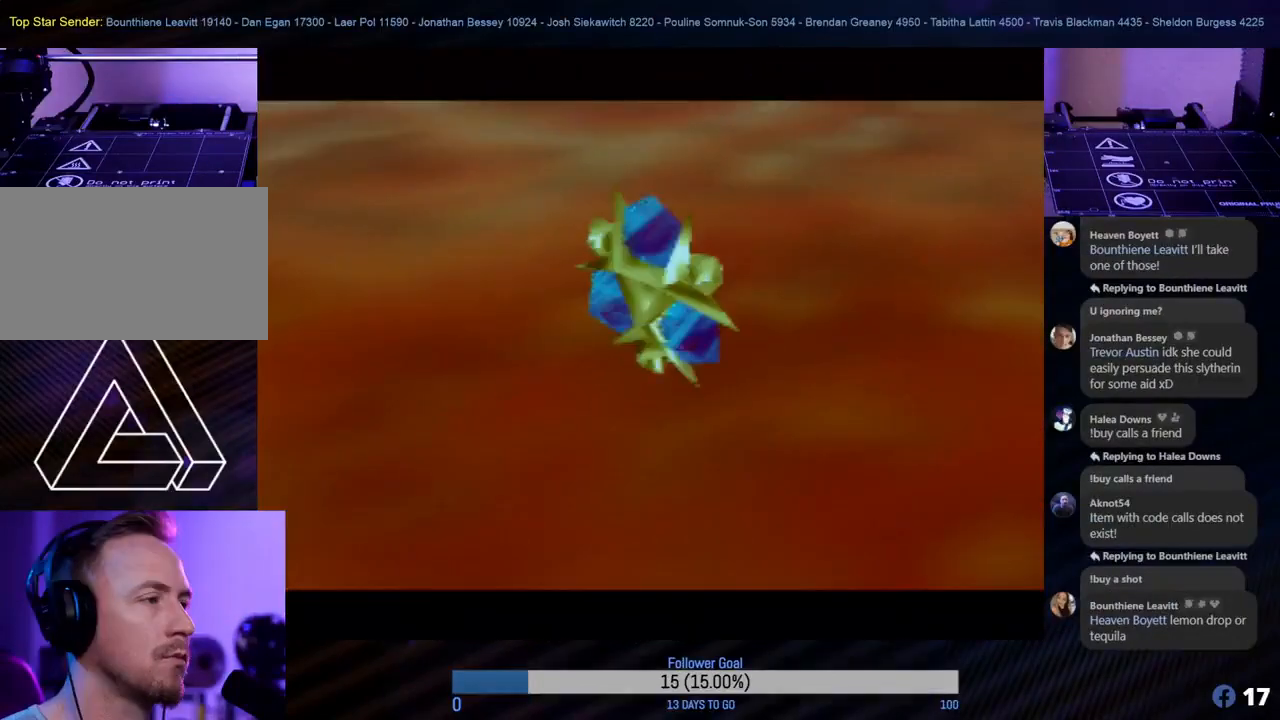
{"buttons": [], "left_stick": "center", "events": []}
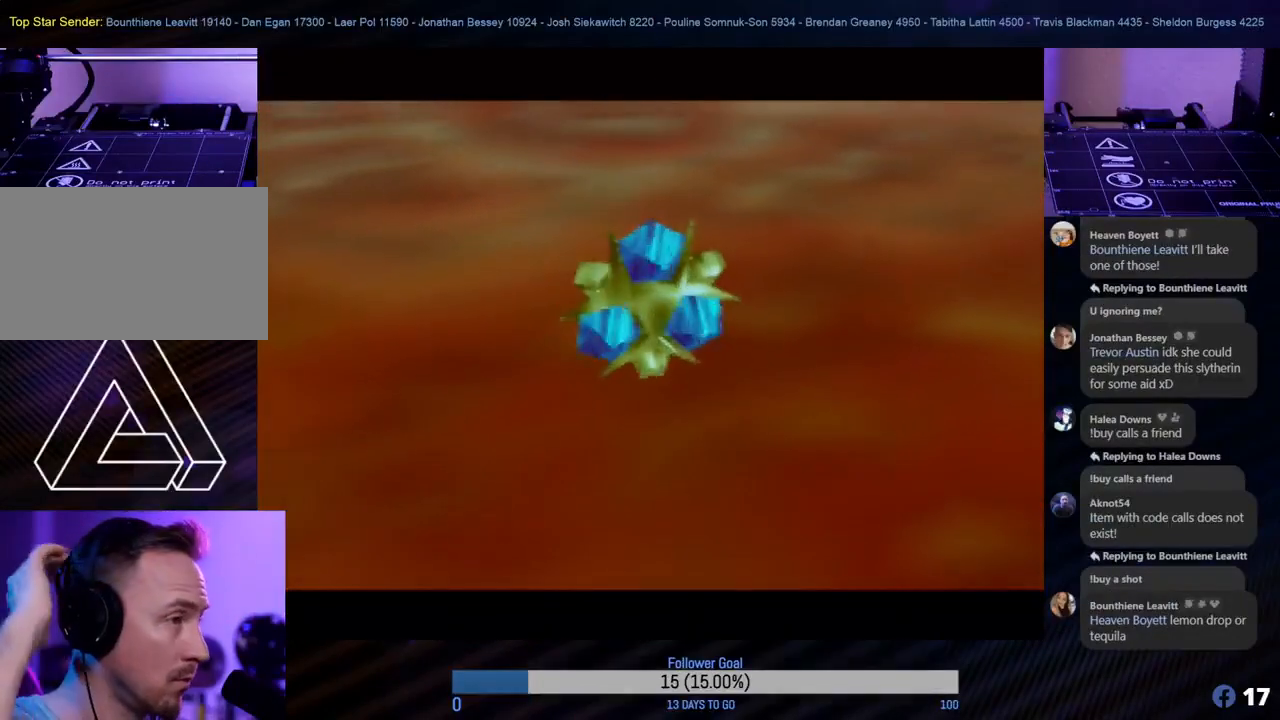
{"buttons": [], "left_stick": "center", "events": []}
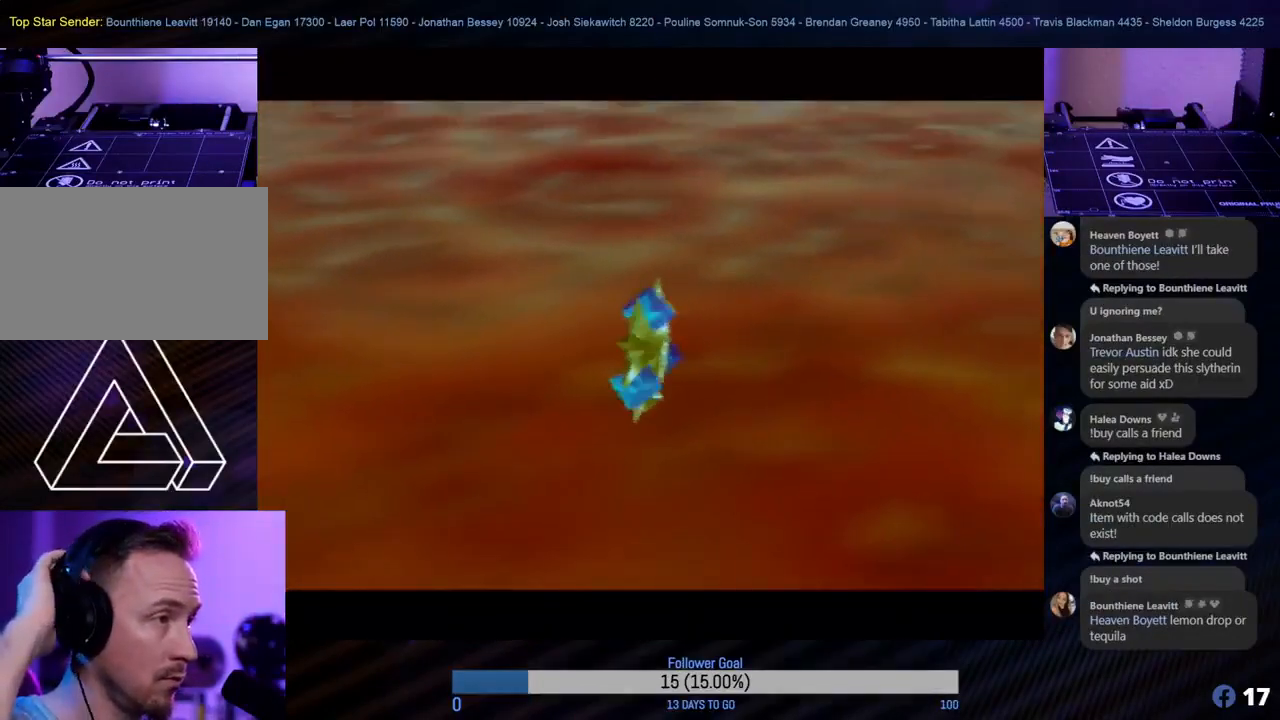
{"buttons": [], "left_stick": "center", "events": []}
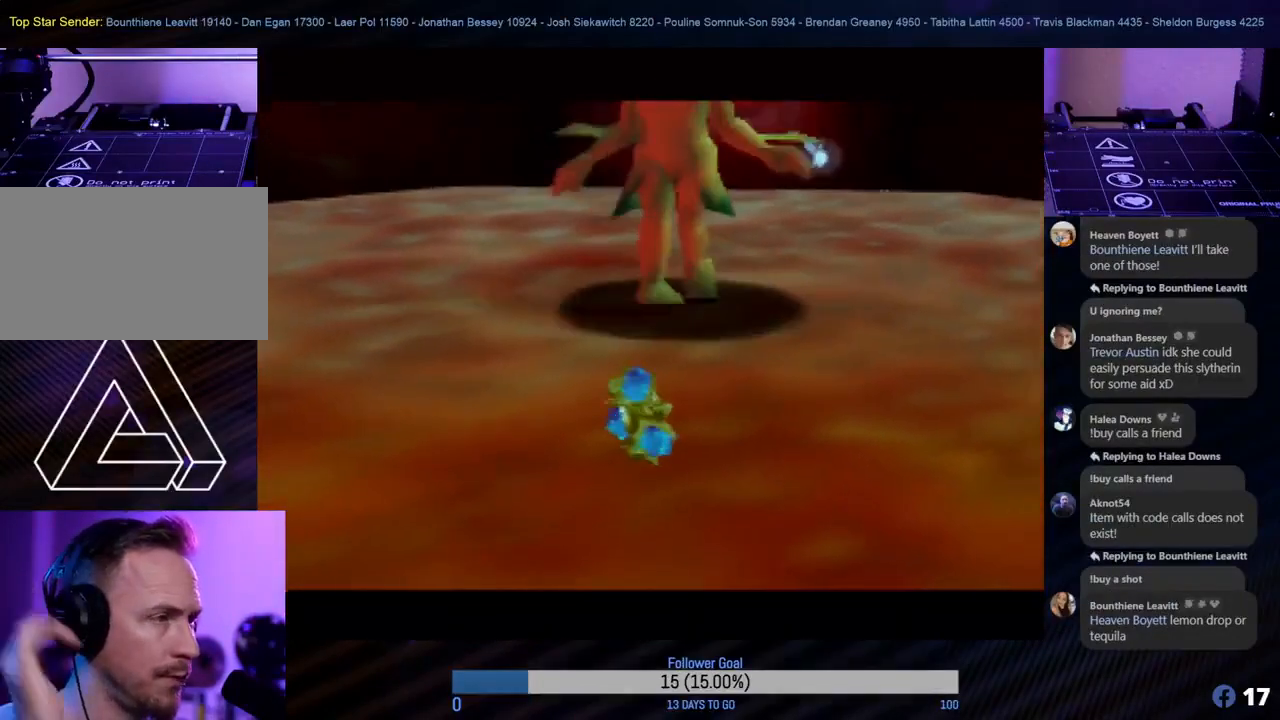
{"buttons": [], "left_stick": "center", "events": []}
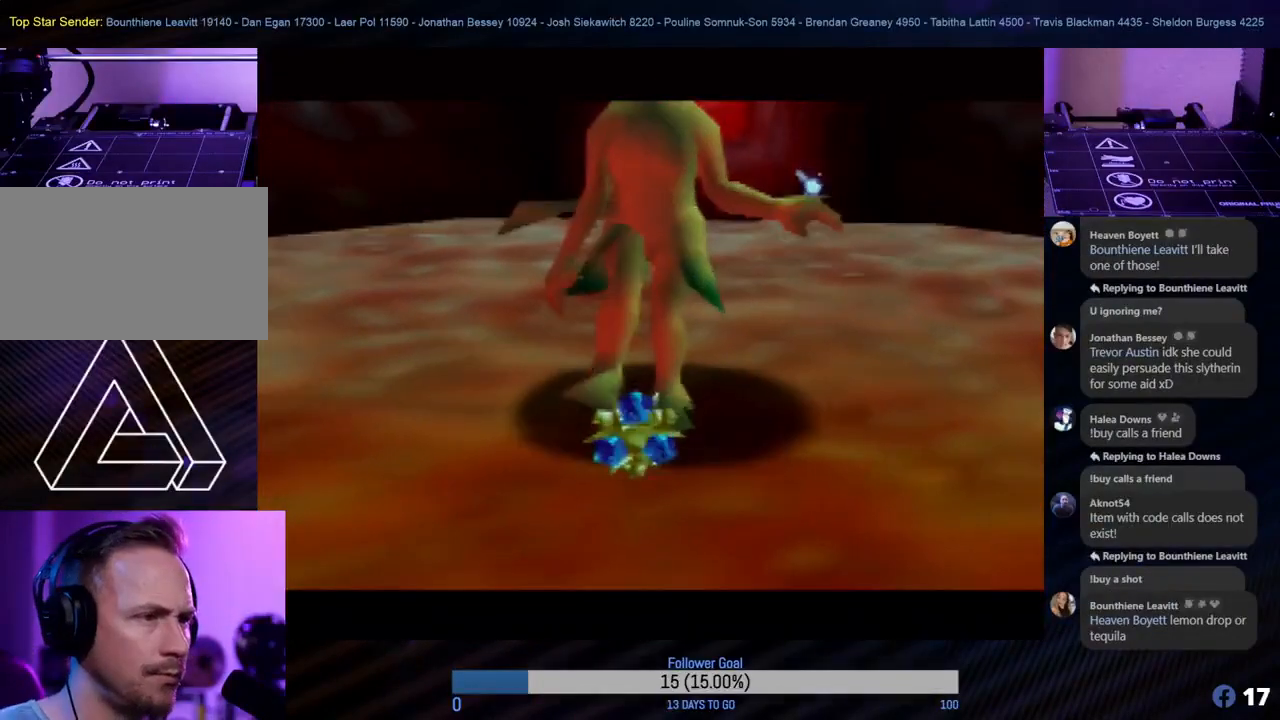
{"buttons": [], "left_stick": "center", "events": []}
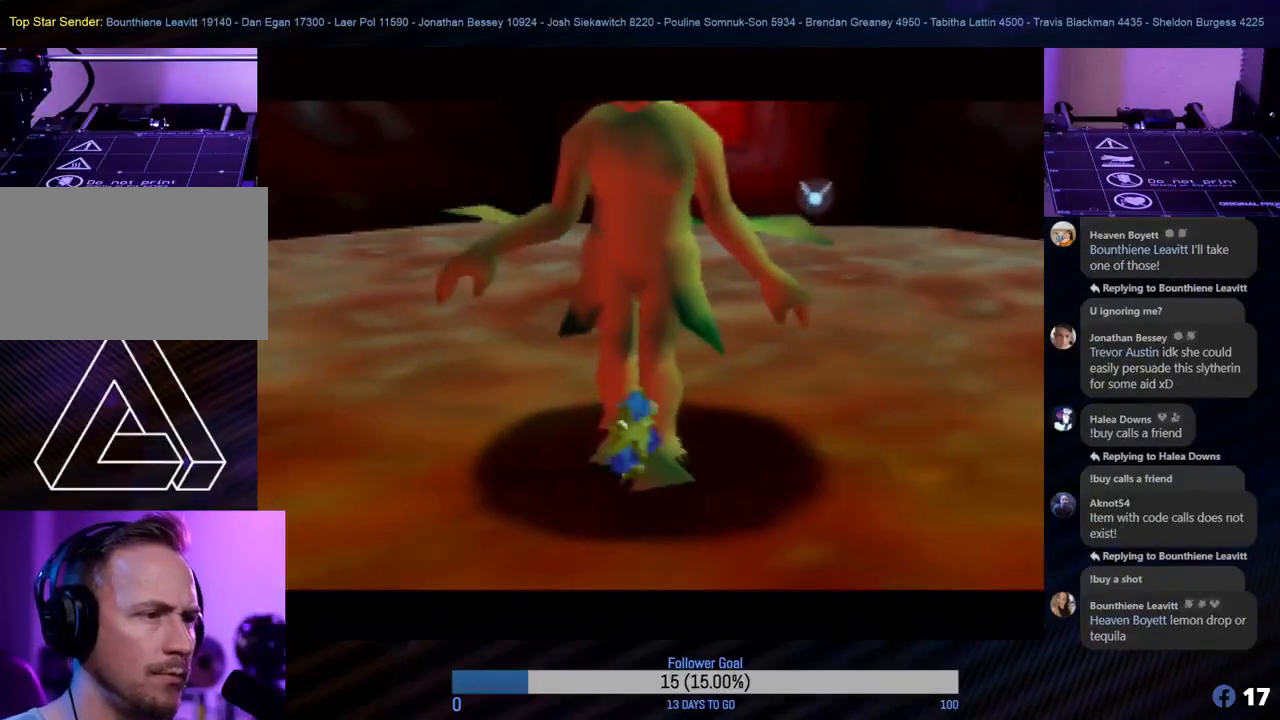
{"buttons": [], "left_stick": "center", "events": []}
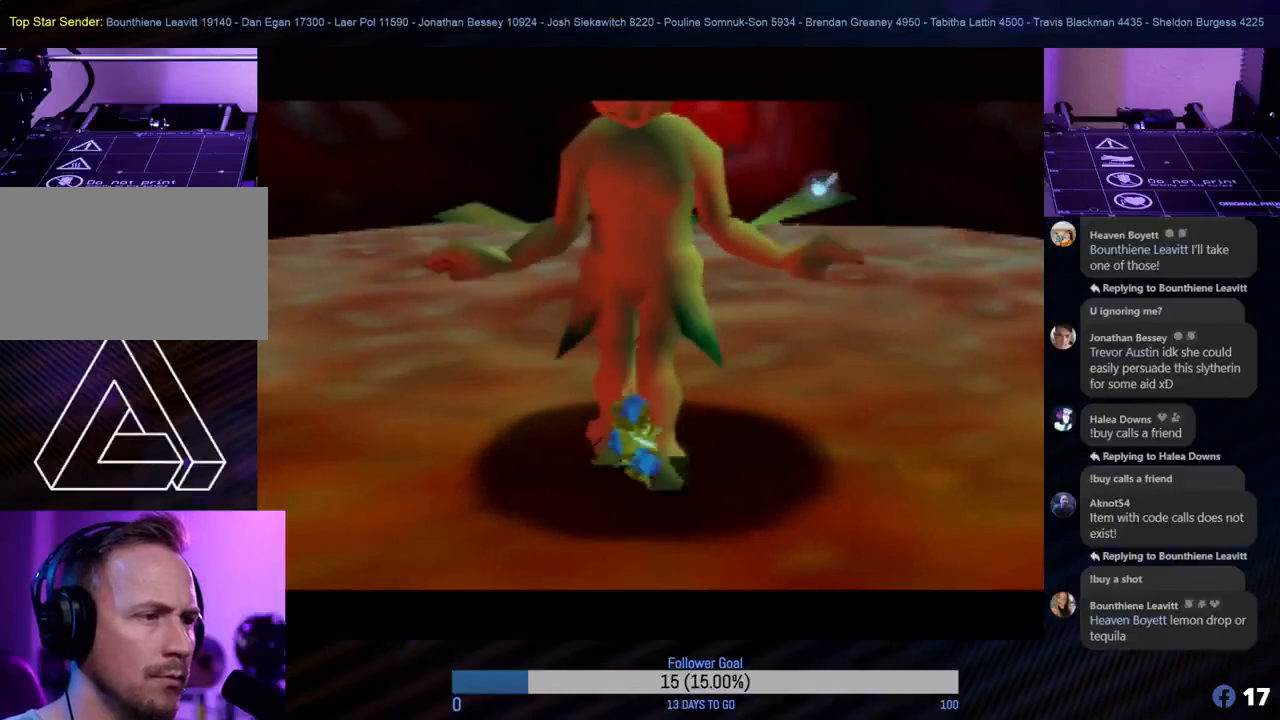
{"buttons": [], "left_stick": "center", "events": []}